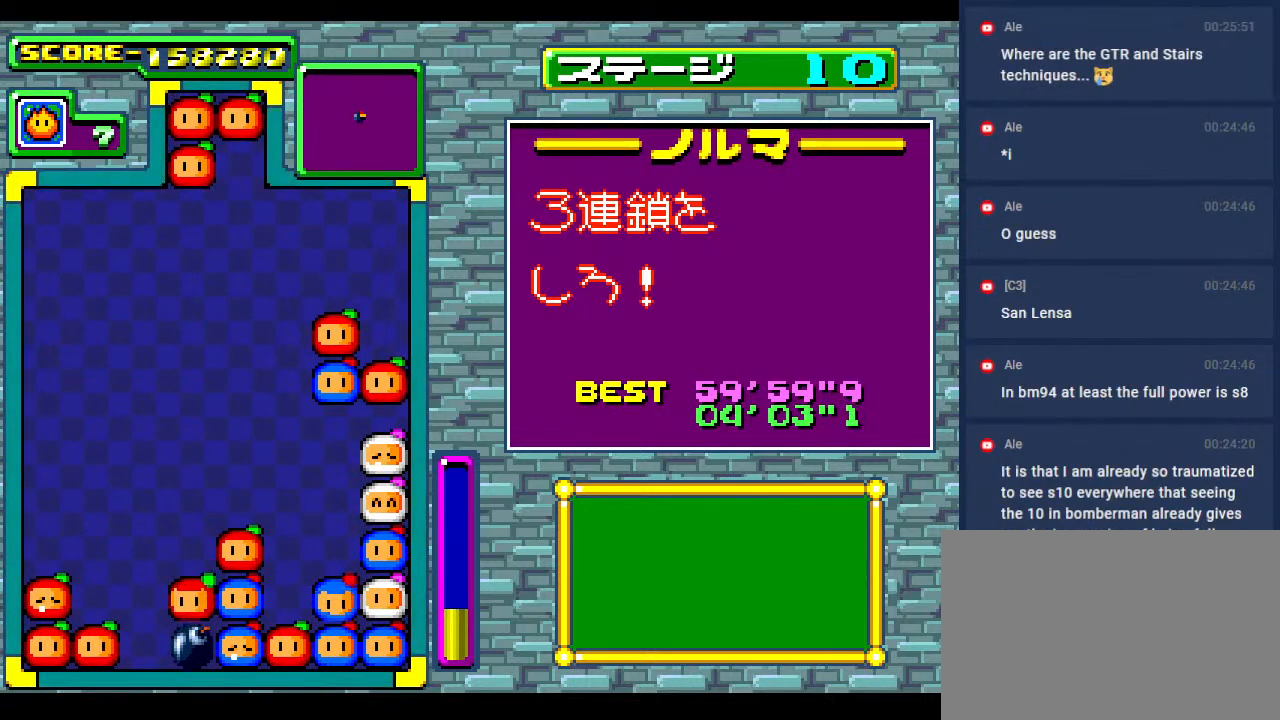
Gameplay with a controller; each line is a JSON object with the inputs held at the frame after it. "events" lists button and stick changes between this image and that frame as [ms after this image, input, new state], when the widget could be followed in between. Not read: L3 R3 other_buttons.
{"buttons": [], "events": []}
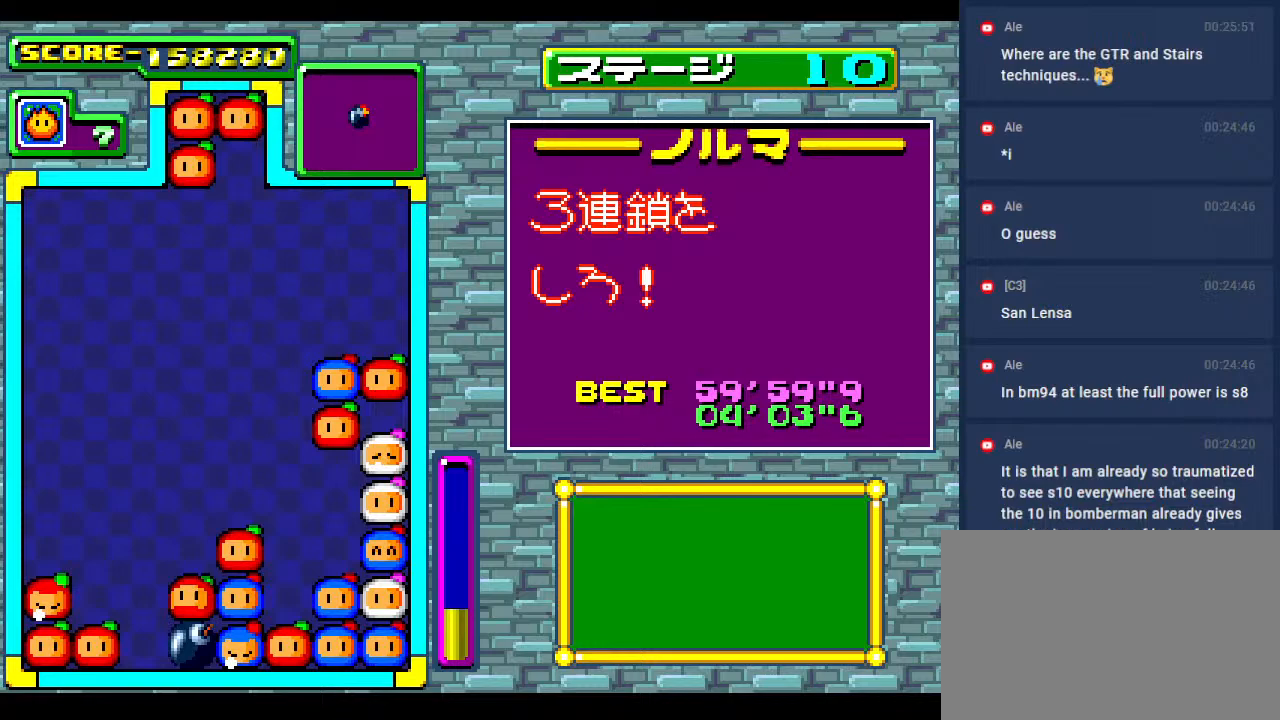
{"buttons": [], "events": []}
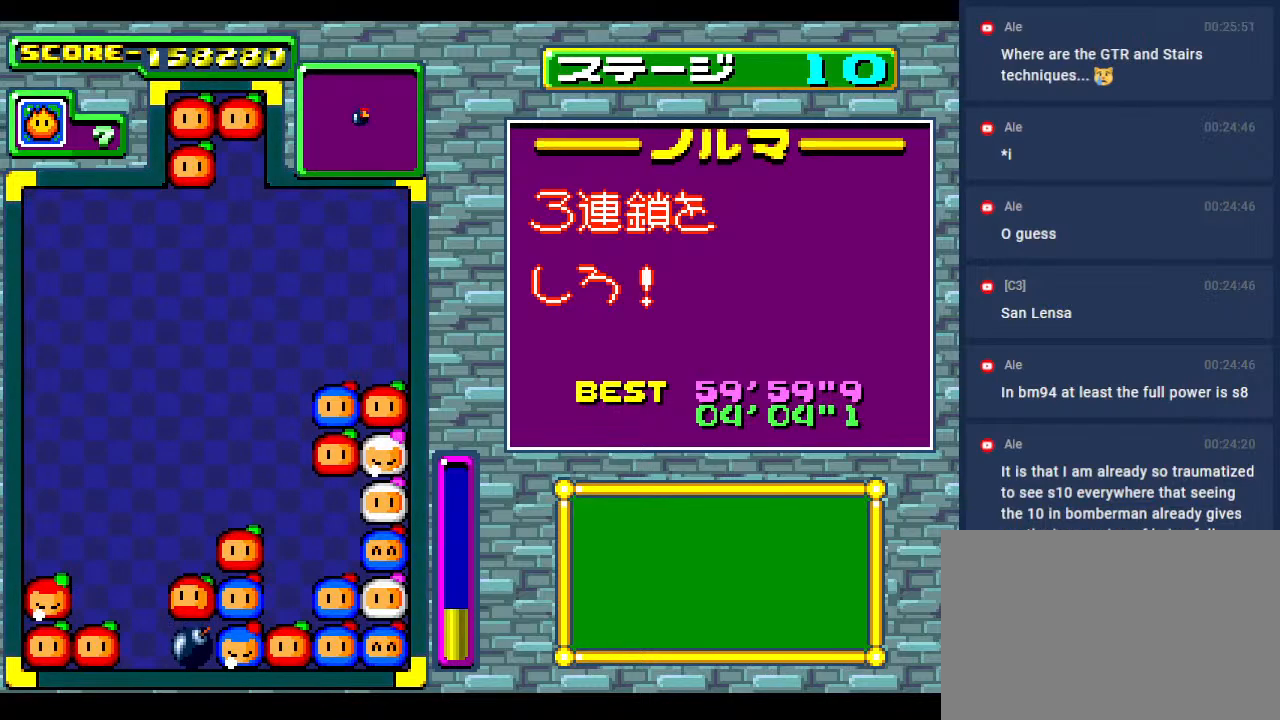
{"buttons": [], "events": []}
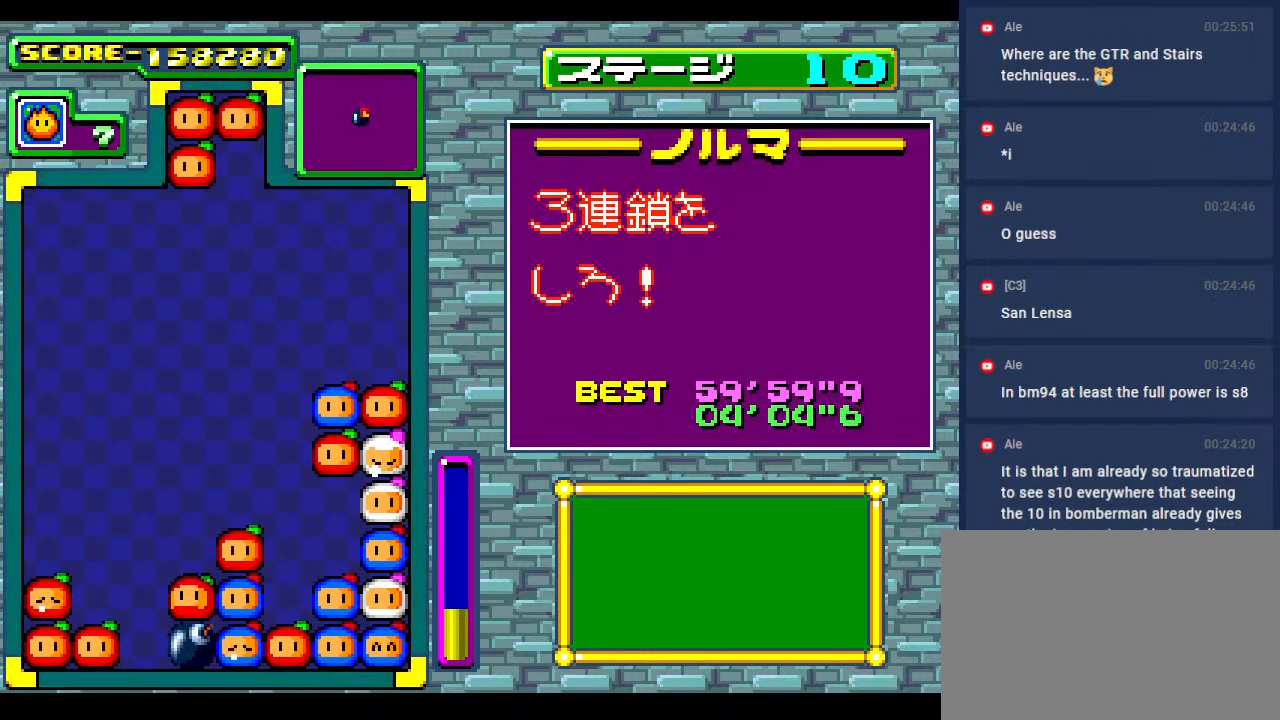
{"buttons": [], "events": []}
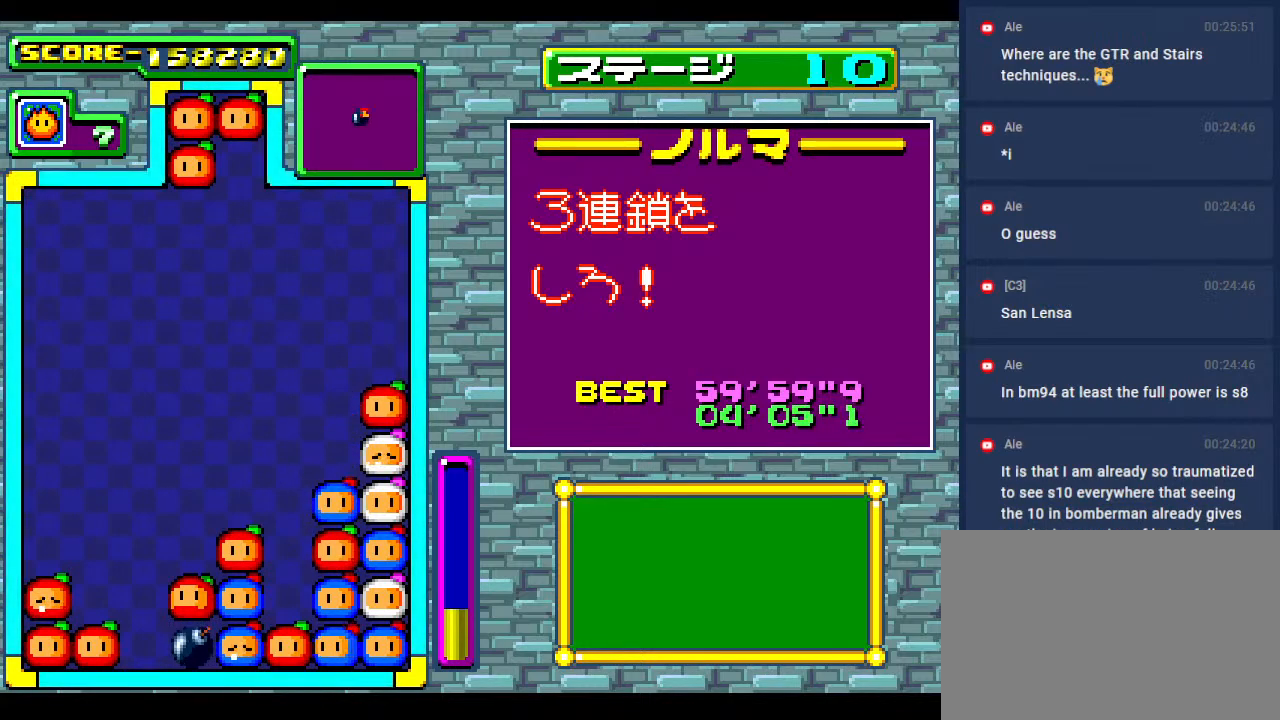
{"buttons": [], "events": []}
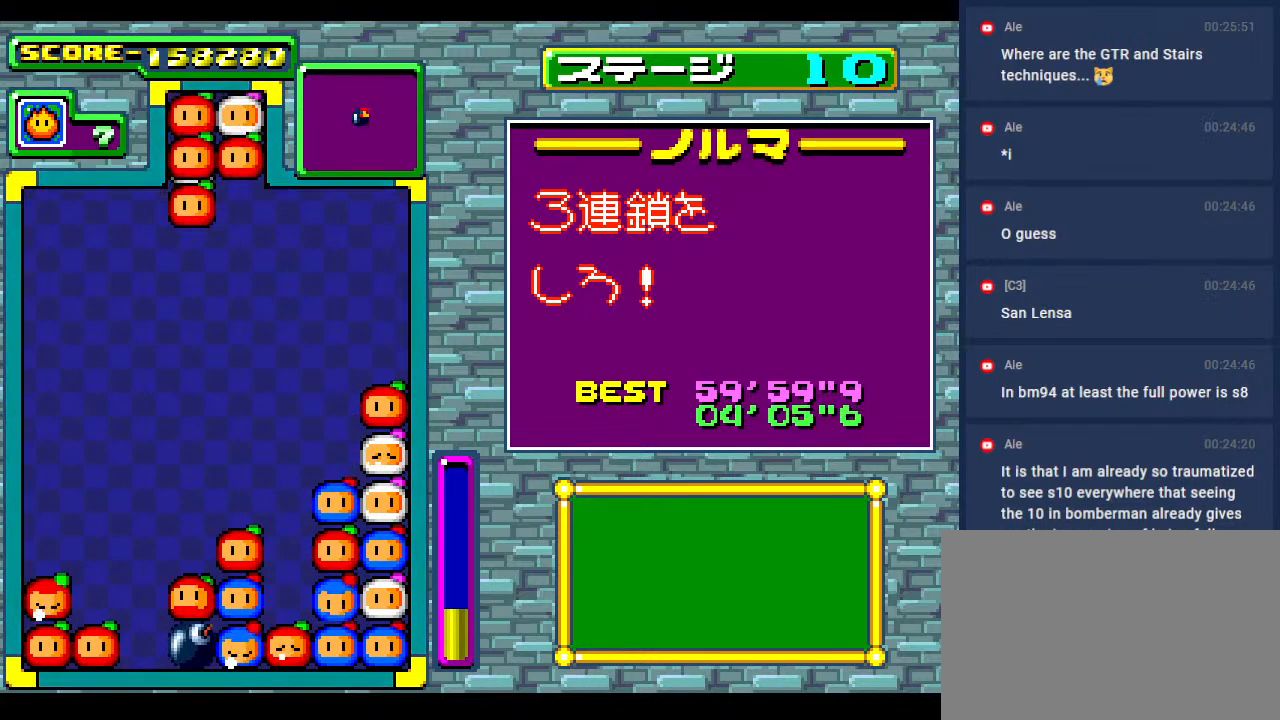
{"buttons": [], "events": [[17, "DPAD_RIGHT", "down"], [100, "DPAD_RIGHT", "up"], [217, "DPAD_RIGHT", "down"], [333, "DPAD_RIGHT", "up"]]}
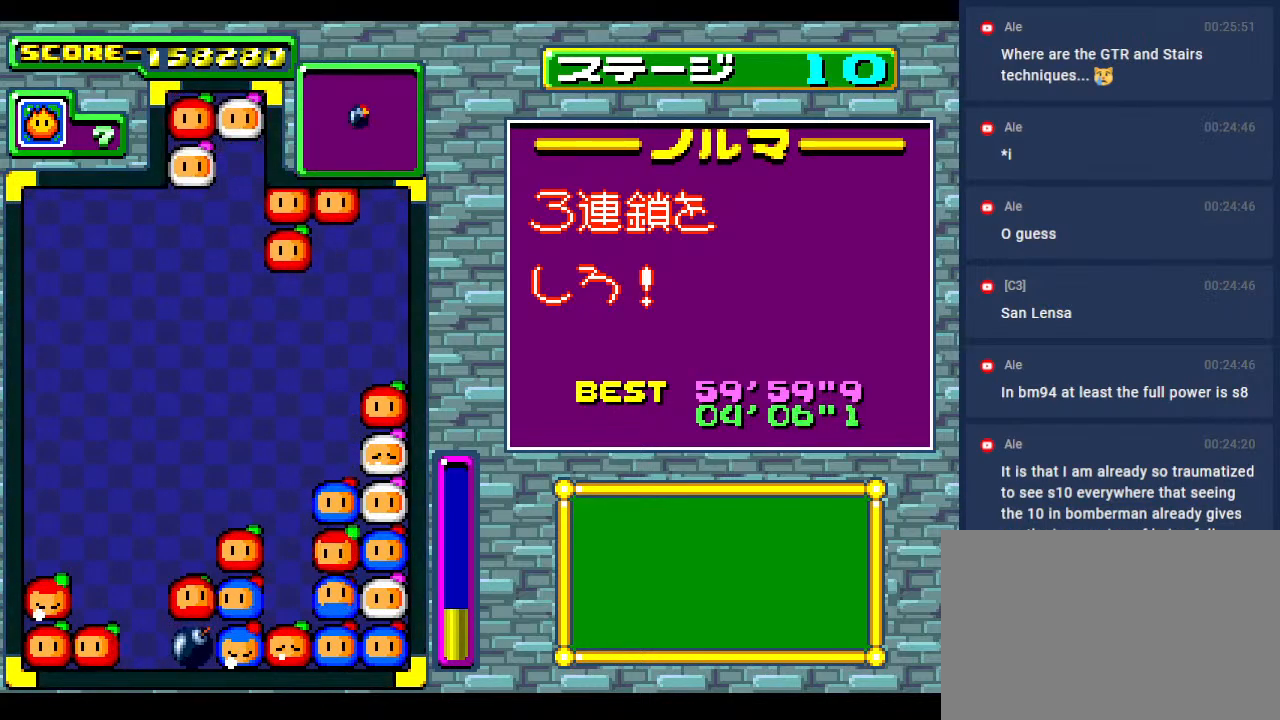
{"buttons": [], "events": []}
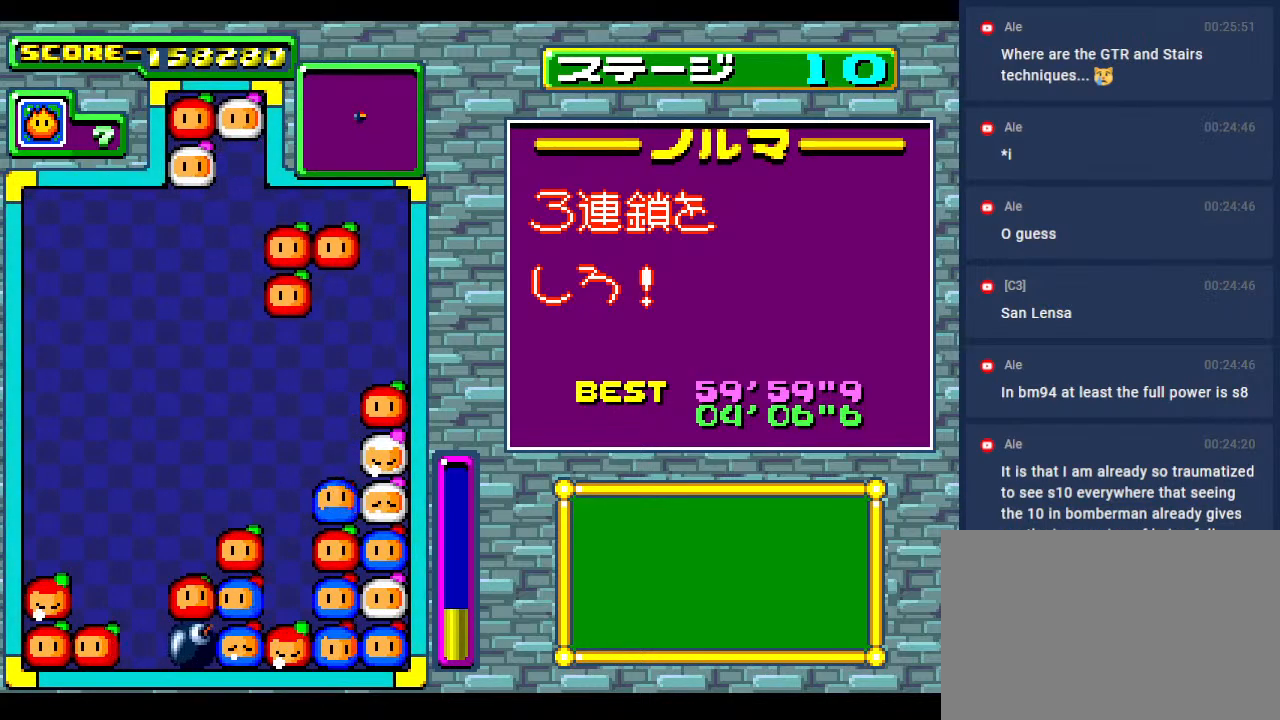
{"buttons": [], "events": []}
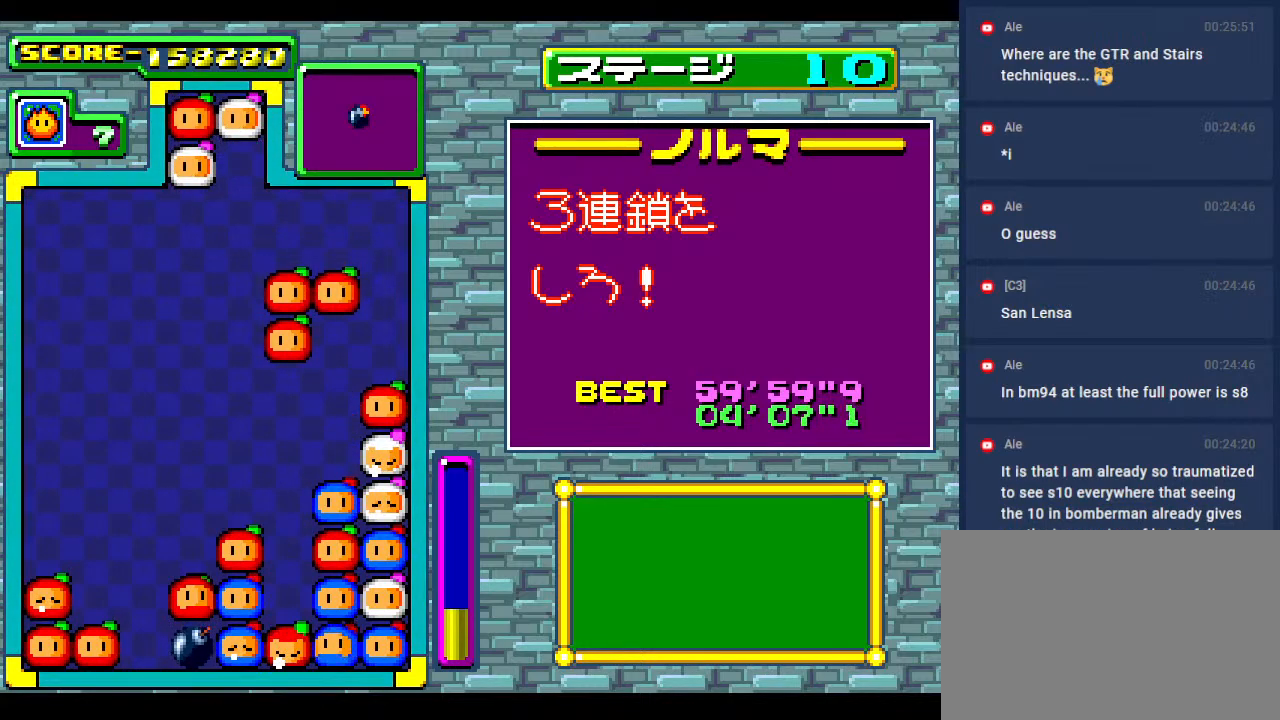
{"buttons": [], "events": [[117, "DPAD_RIGHT", "down"], [200, "DPAD_RIGHT", "up"]]}
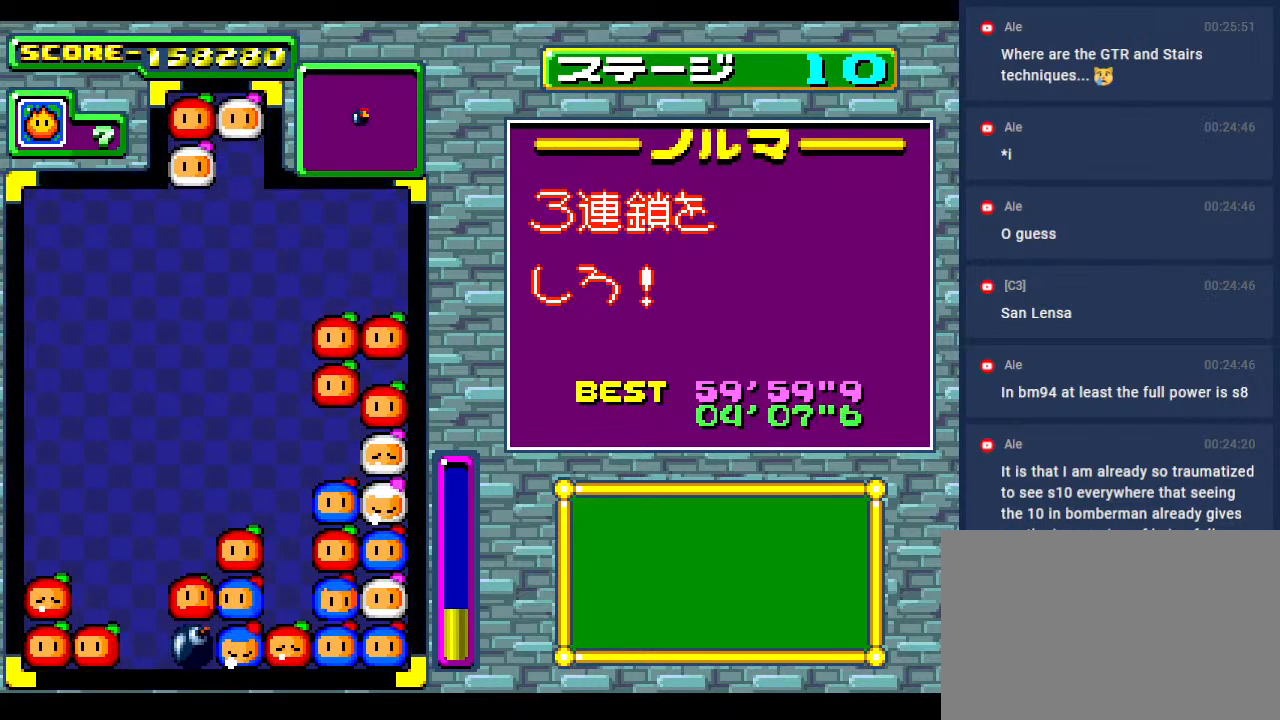
{"buttons": [], "events": []}
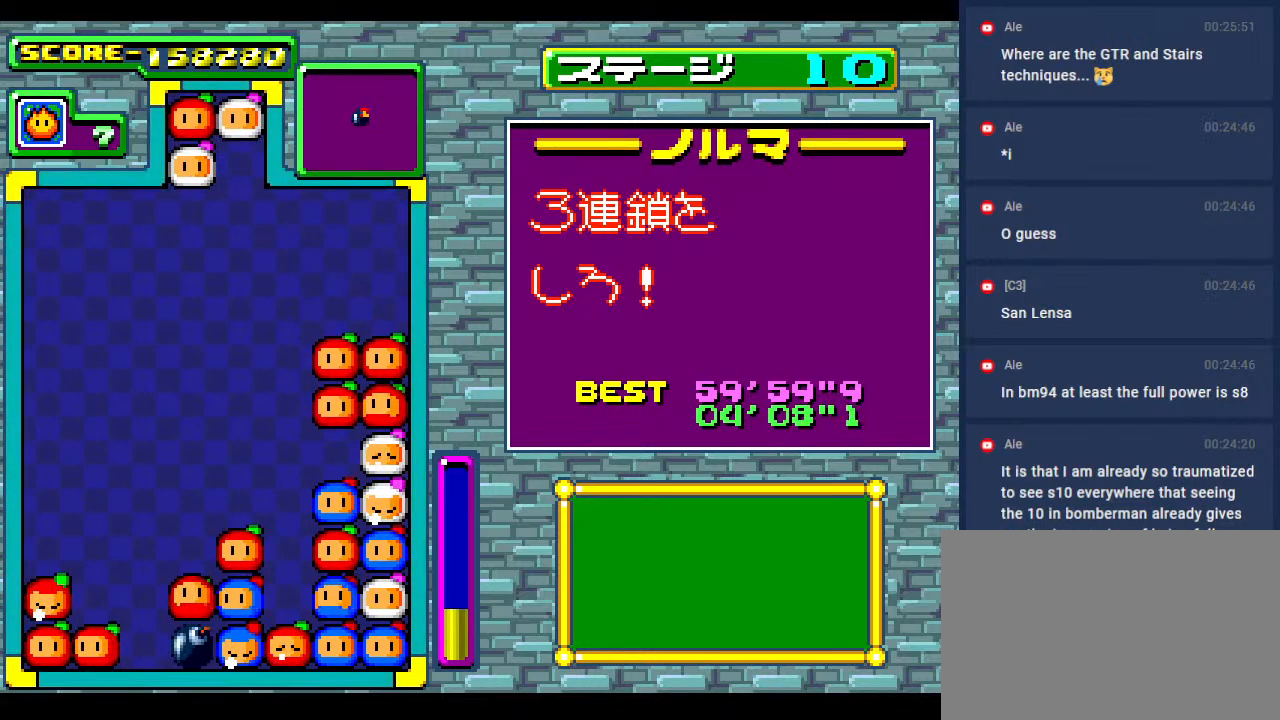
{"buttons": [], "events": []}
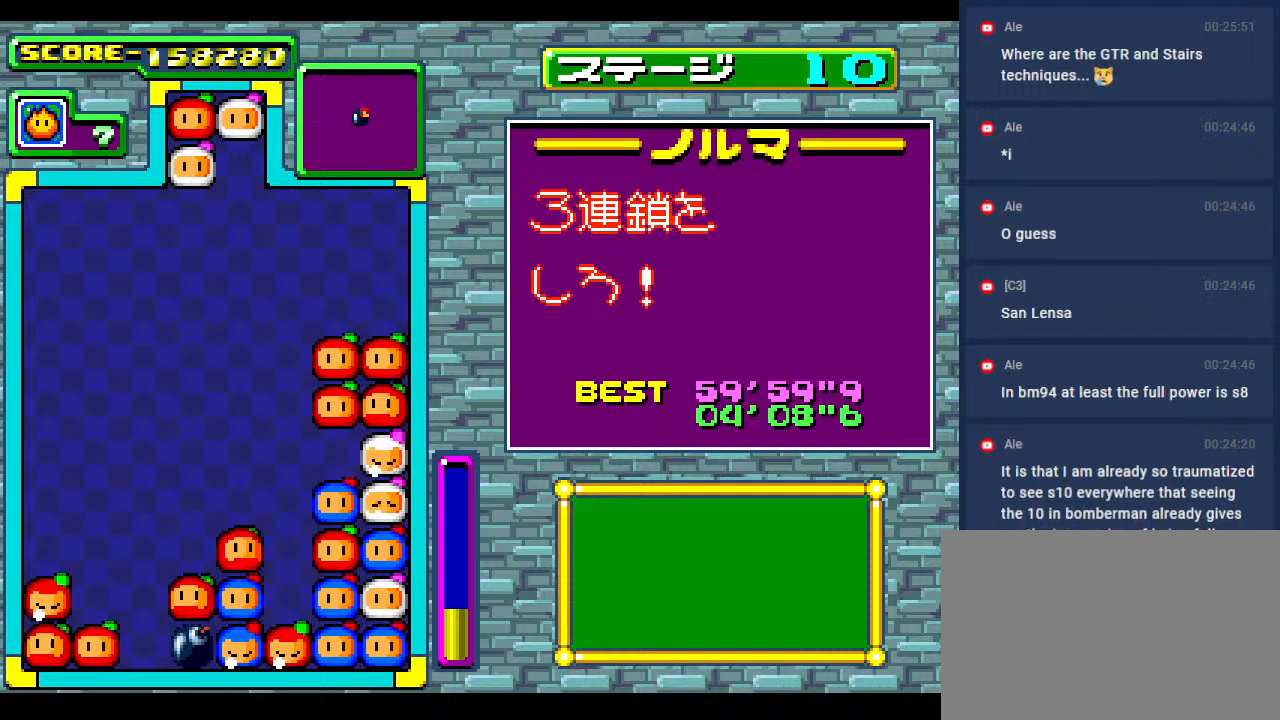
{"buttons": [], "events": []}
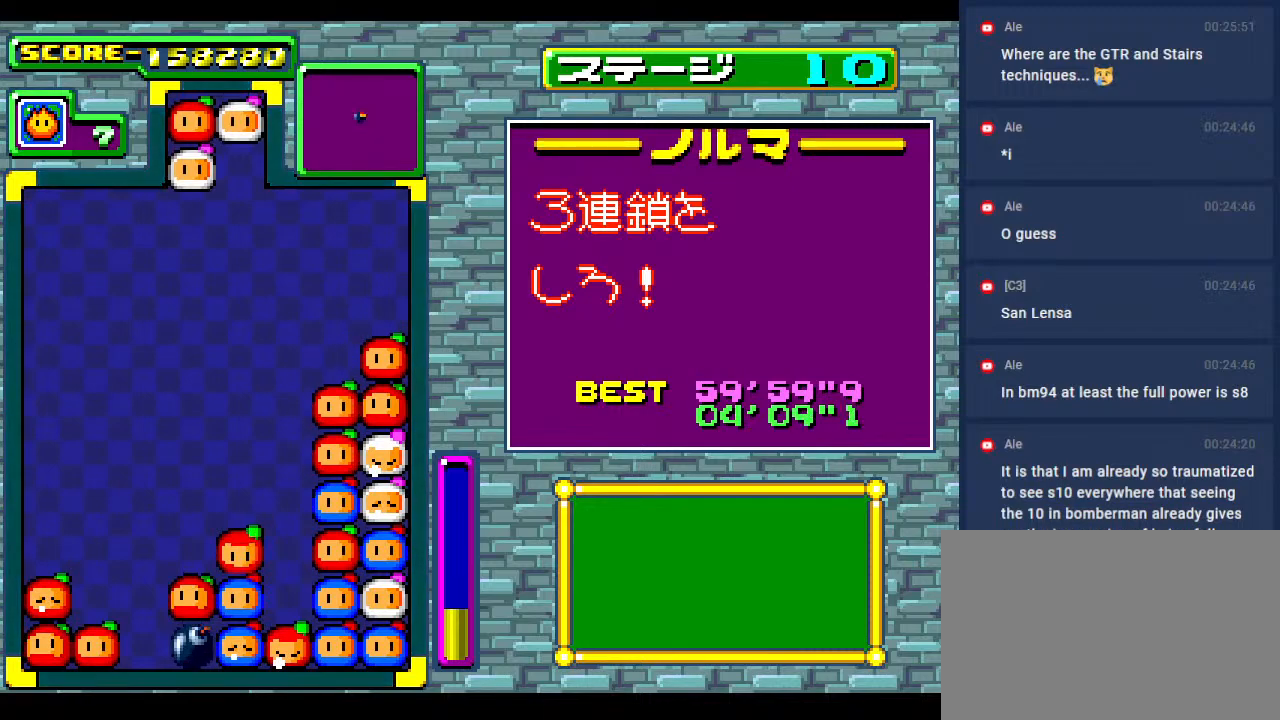
{"buttons": [], "events": []}
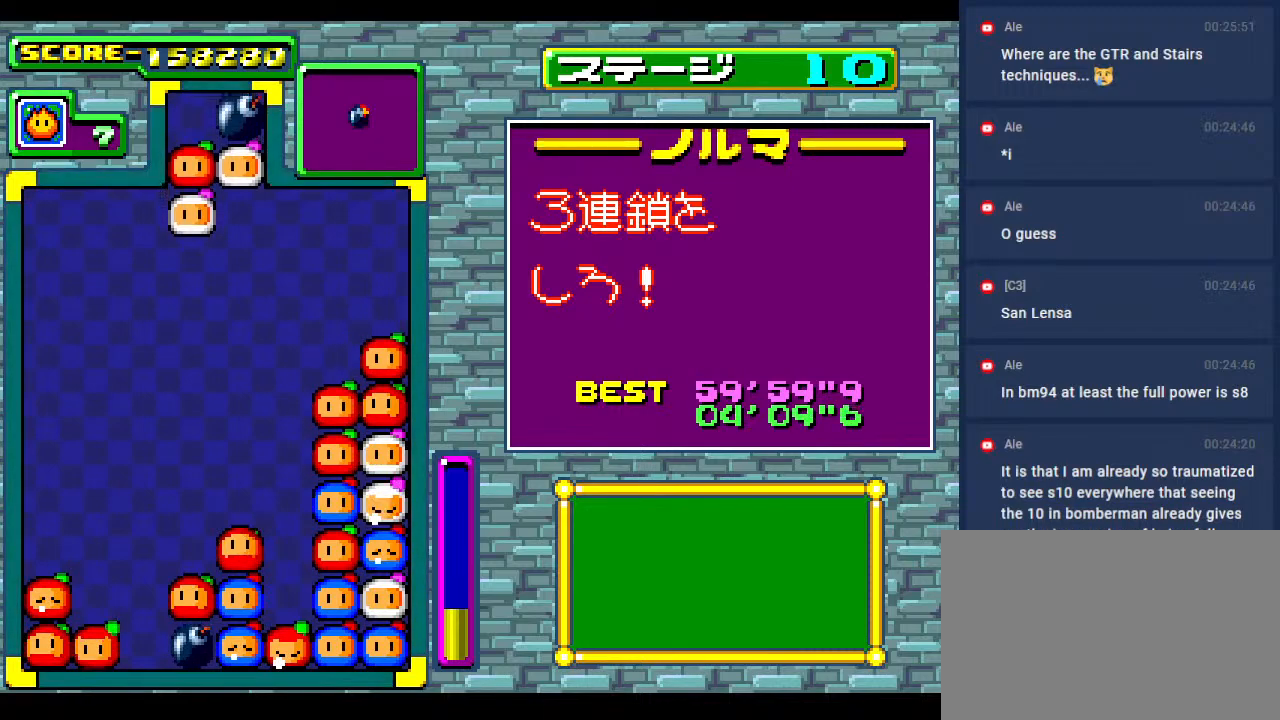
{"buttons": [], "events": []}
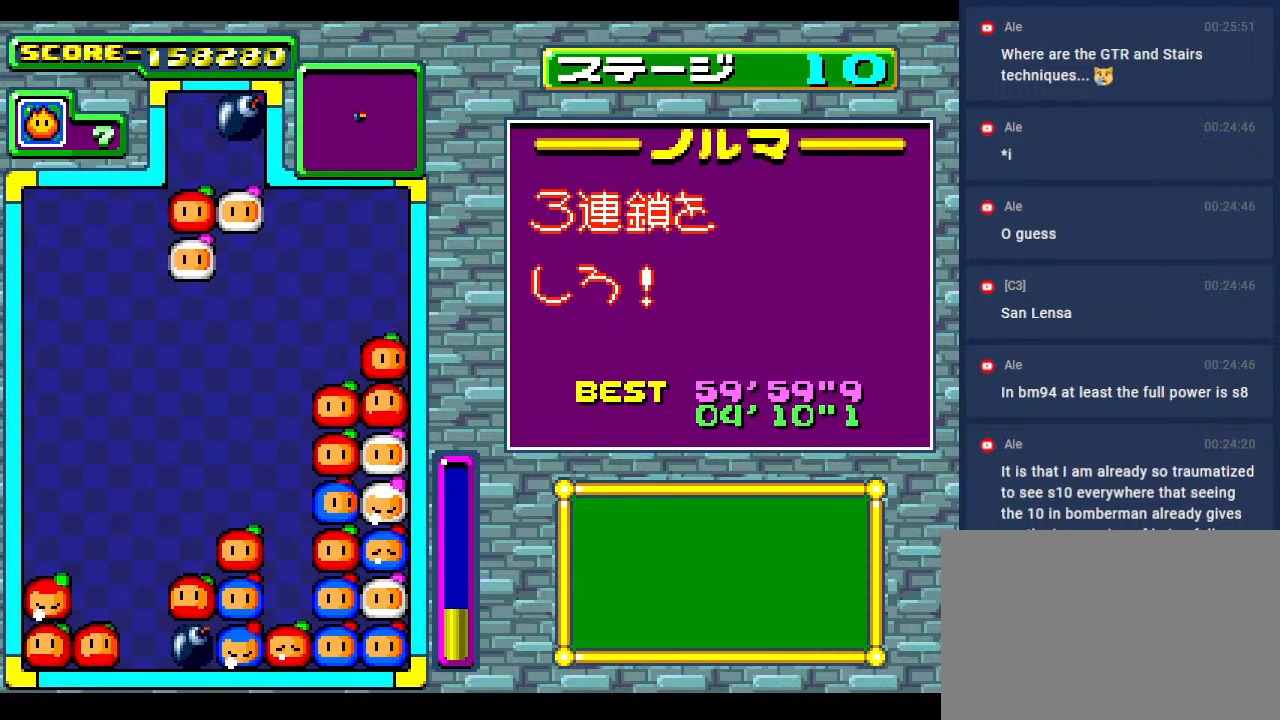
{"buttons": [], "events": []}
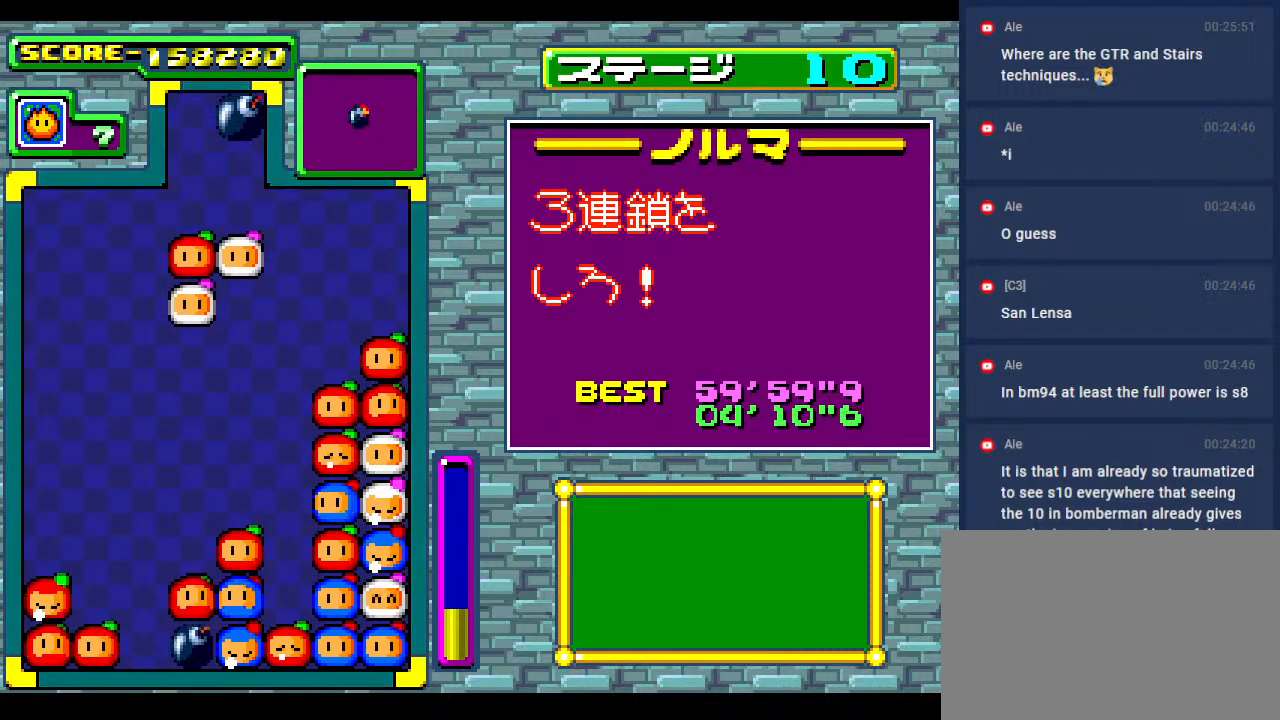
{"buttons": [], "events": [[217, "DPAD_LEFT", "down"], [300, "DPAD_LEFT", "up"]]}
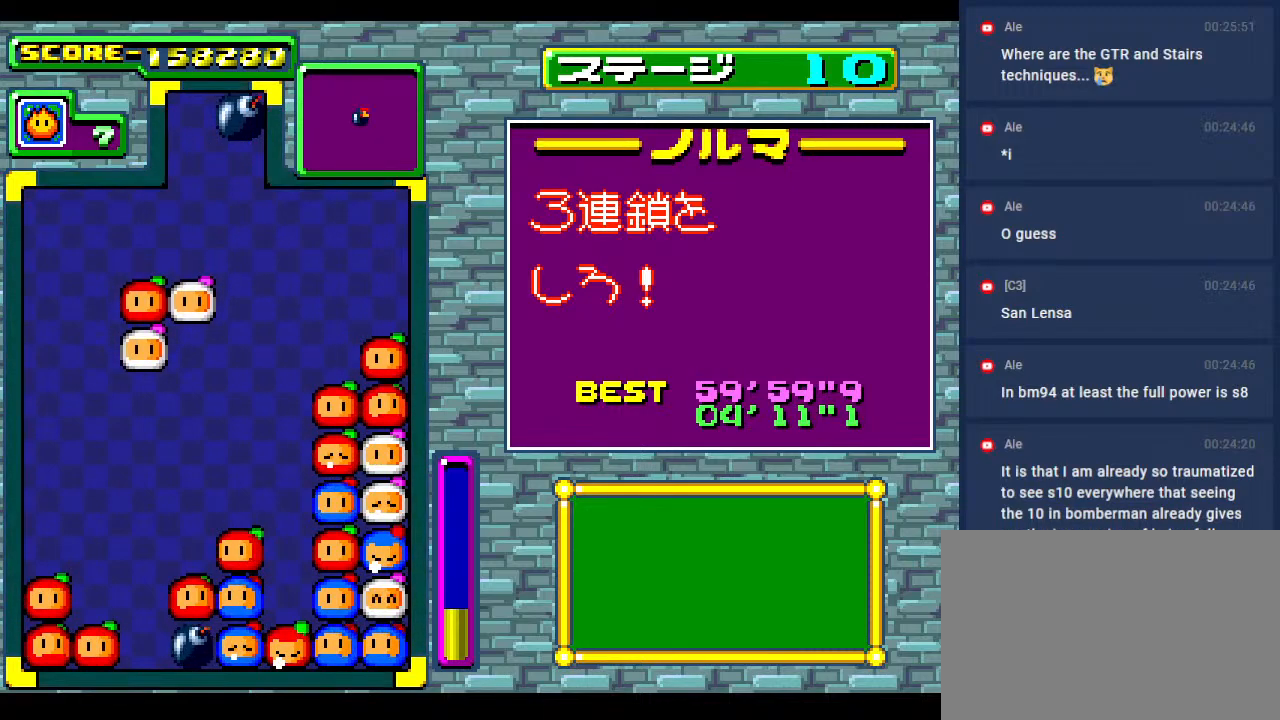
{"buttons": [], "events": [[183, "DPAD_LEFT", "down"], [283, "DPAD_LEFT", "up"]]}
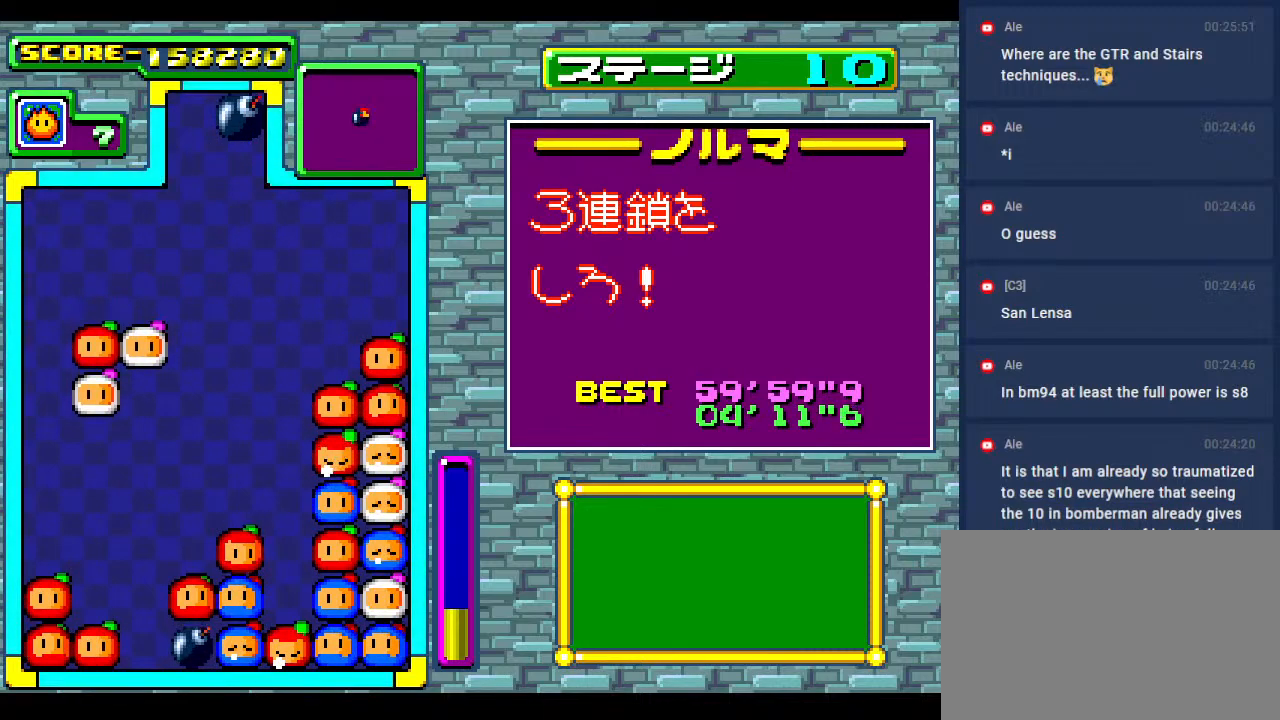
{"buttons": [], "events": []}
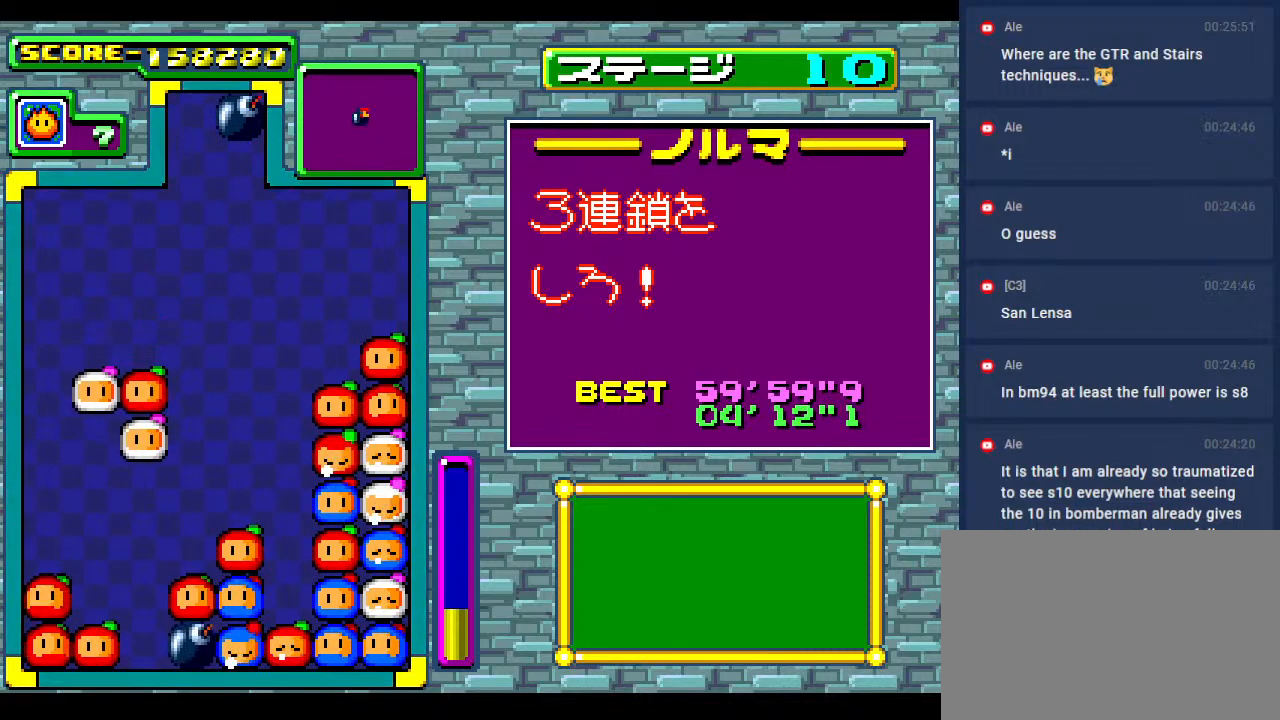
{"buttons": [], "events": []}
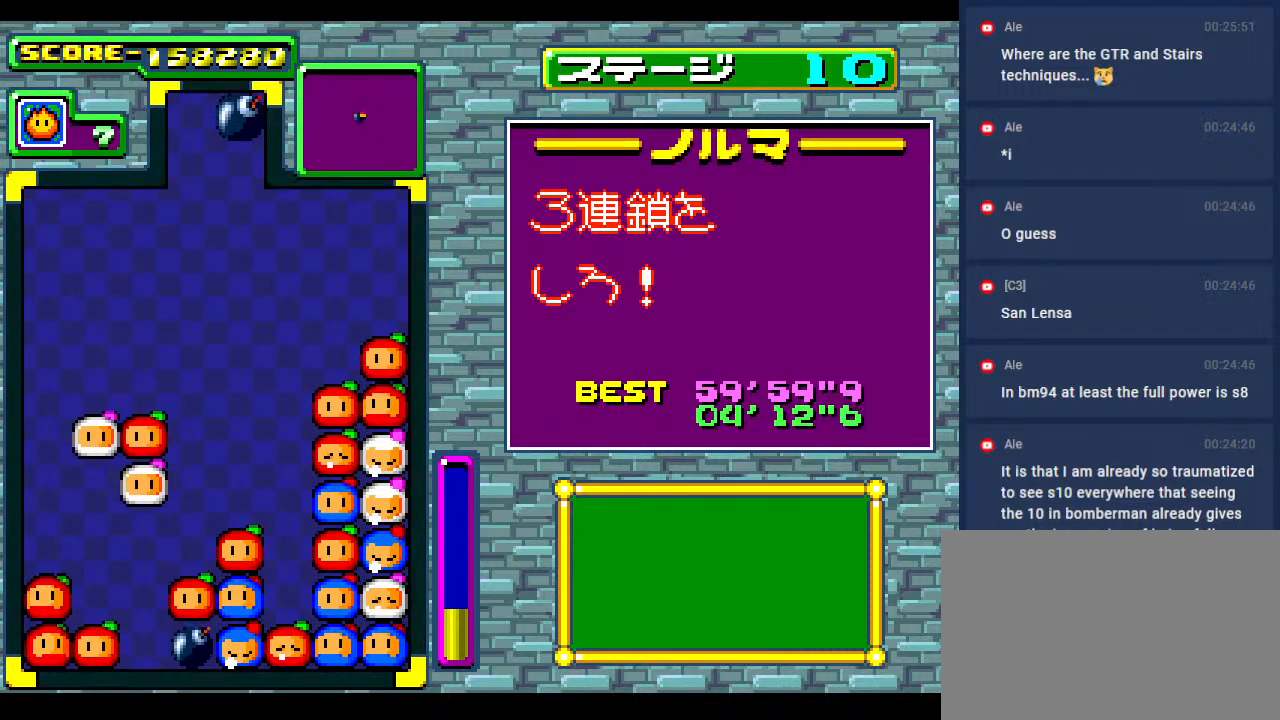
{"buttons": [], "events": [[267, "DPAD_DOWN", "down"], [433, "DPAD_DOWN", "up"]]}
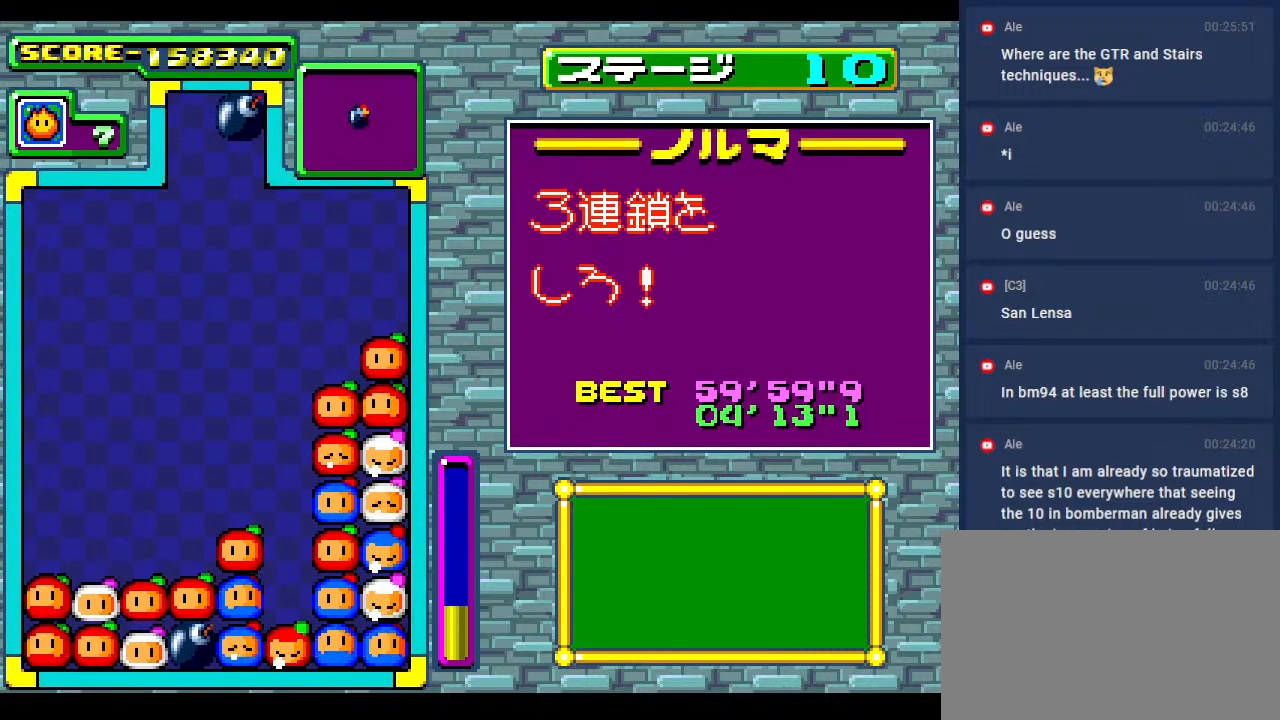
{"buttons": [], "events": []}
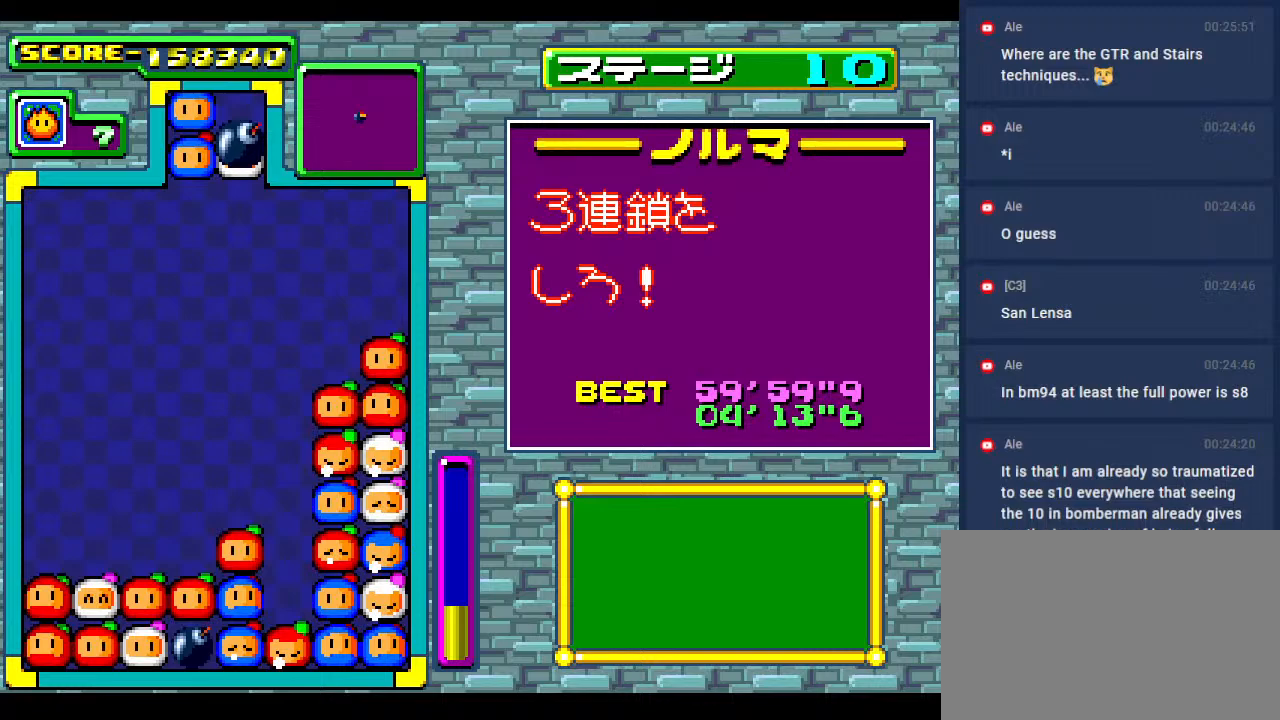
{"buttons": [], "events": []}
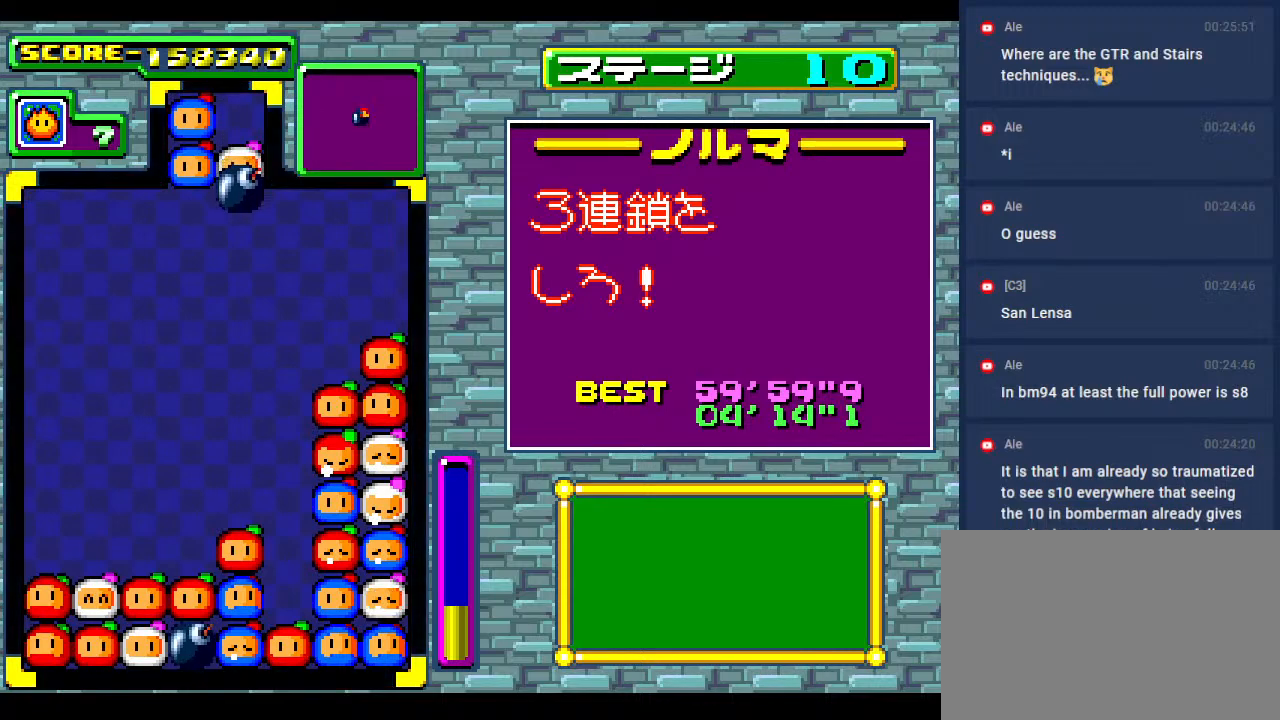
{"buttons": [], "events": []}
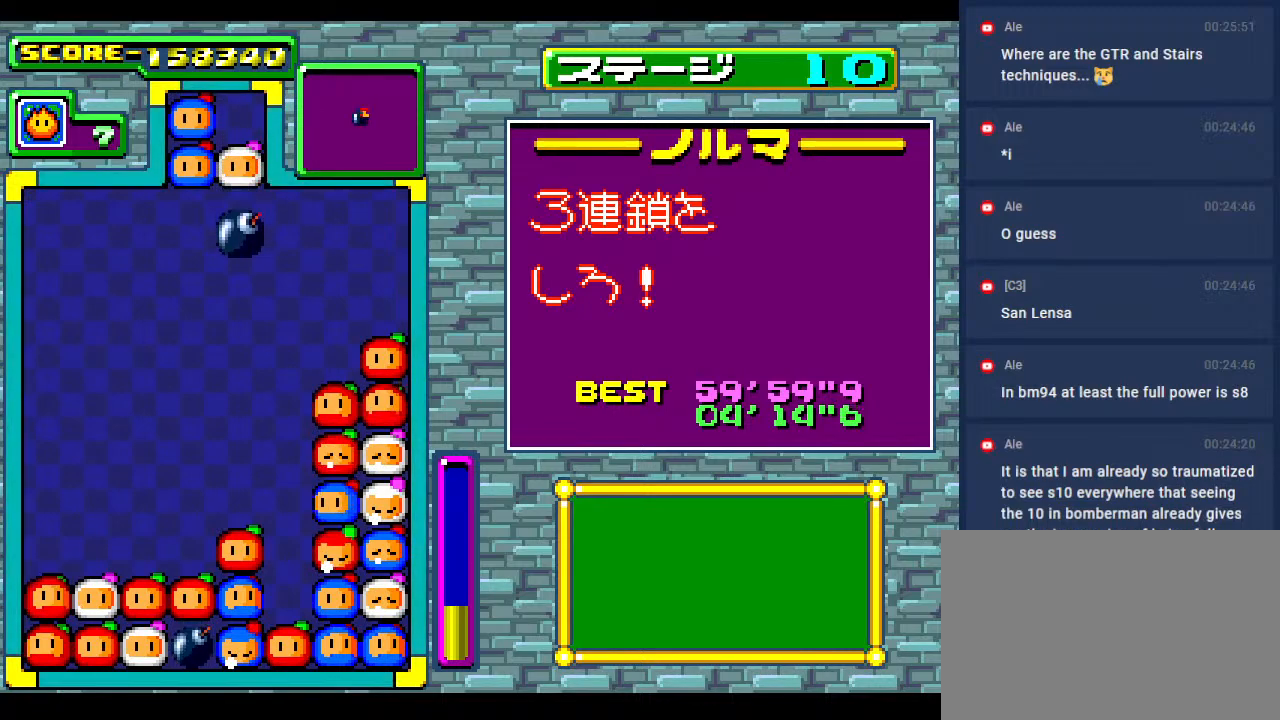
{"buttons": [], "events": []}
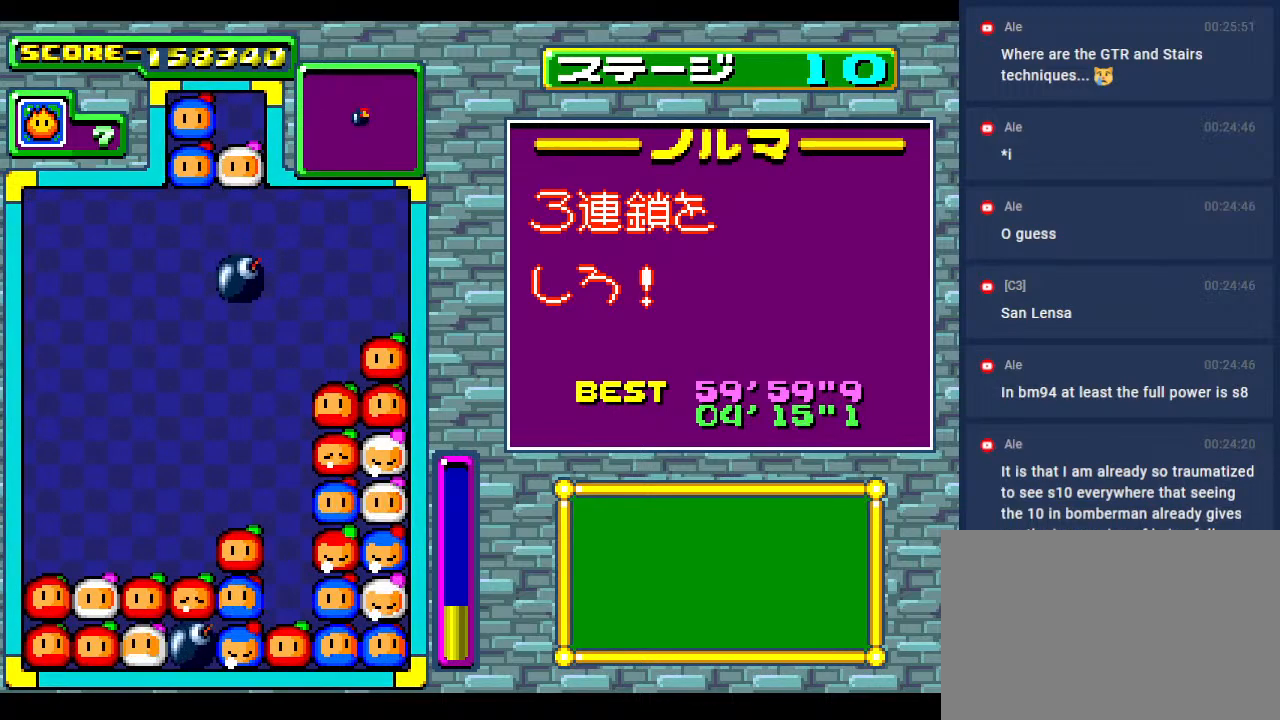
{"buttons": [], "events": []}
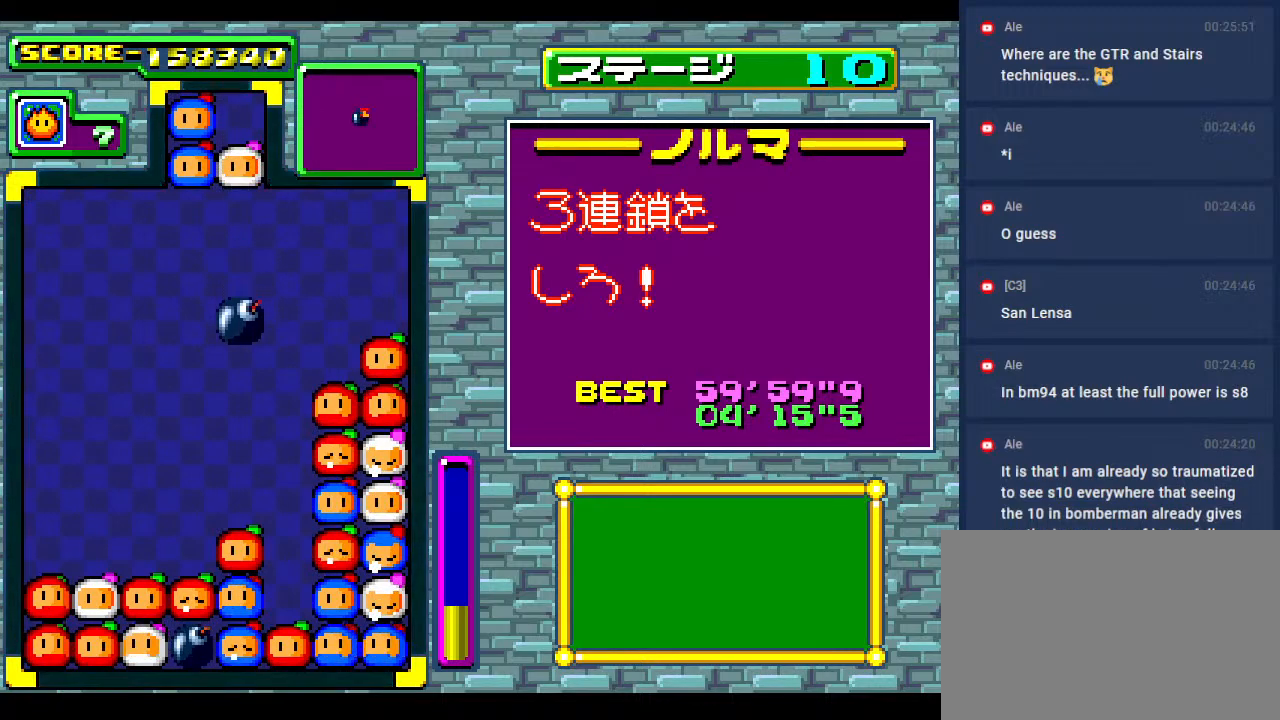
{"buttons": ["DPAD_LEFT"], "events": [[383, "DPAD_LEFT", "down"]]}
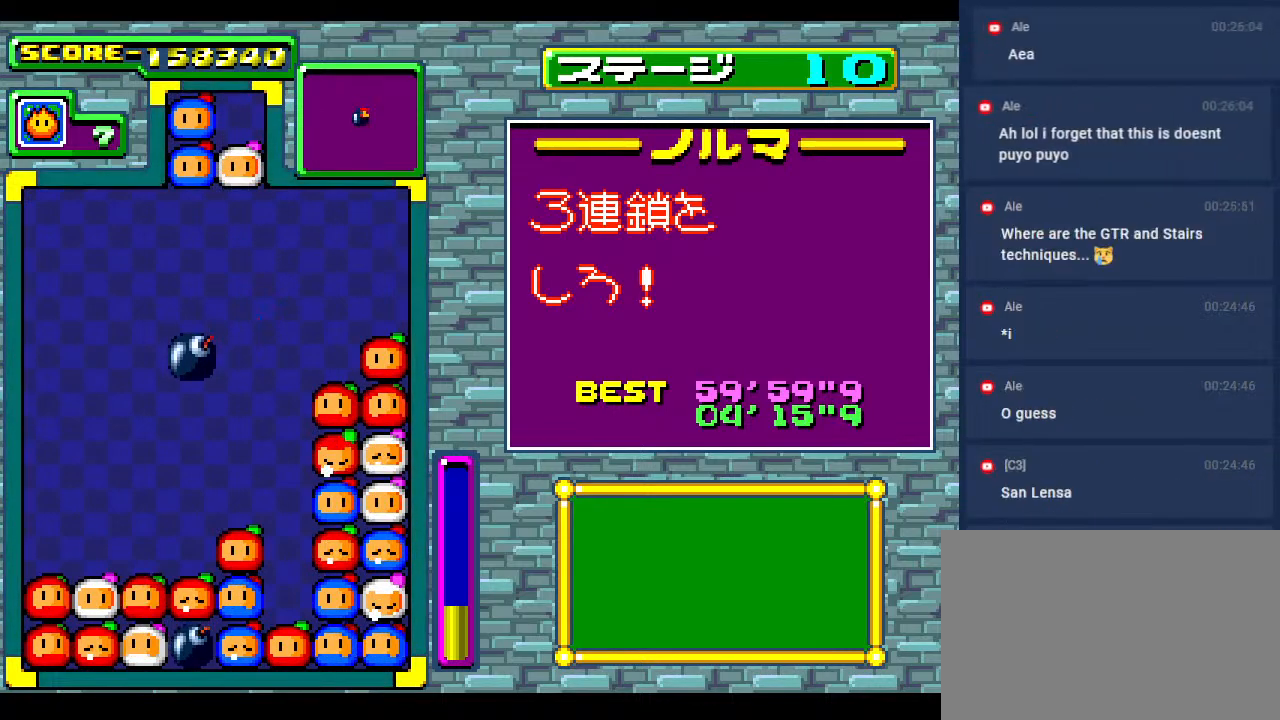
{"buttons": [], "events": [[17, "DPAD_LEFT", "up"], [117, "DPAD_LEFT", "down"], [233, "DPAD_LEFT", "up"], [333, "DPAD_LEFT", "down"], [467, "DPAD_LEFT", "up"]]}
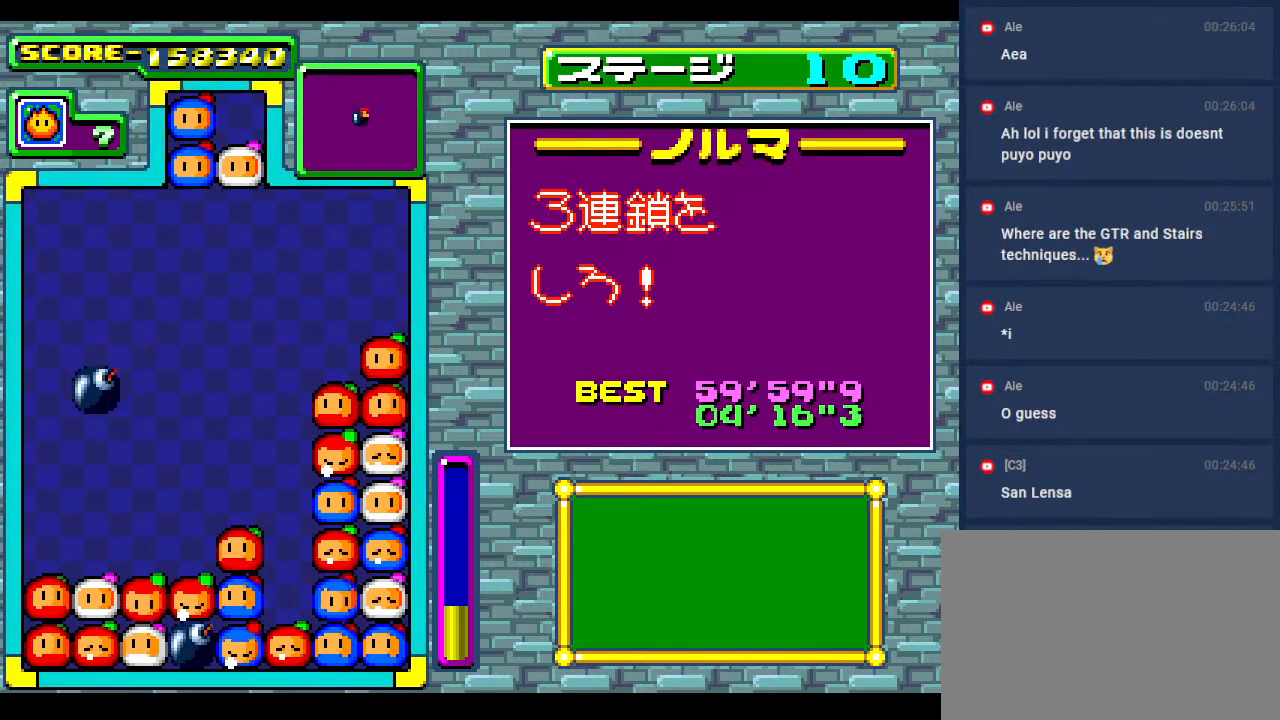
{"buttons": ["DPAD_DOWN"], "events": [[100, "DPAD_LEFT", "down"], [250, "DPAD_LEFT", "up"], [367, "DPAD_DOWN", "down"]]}
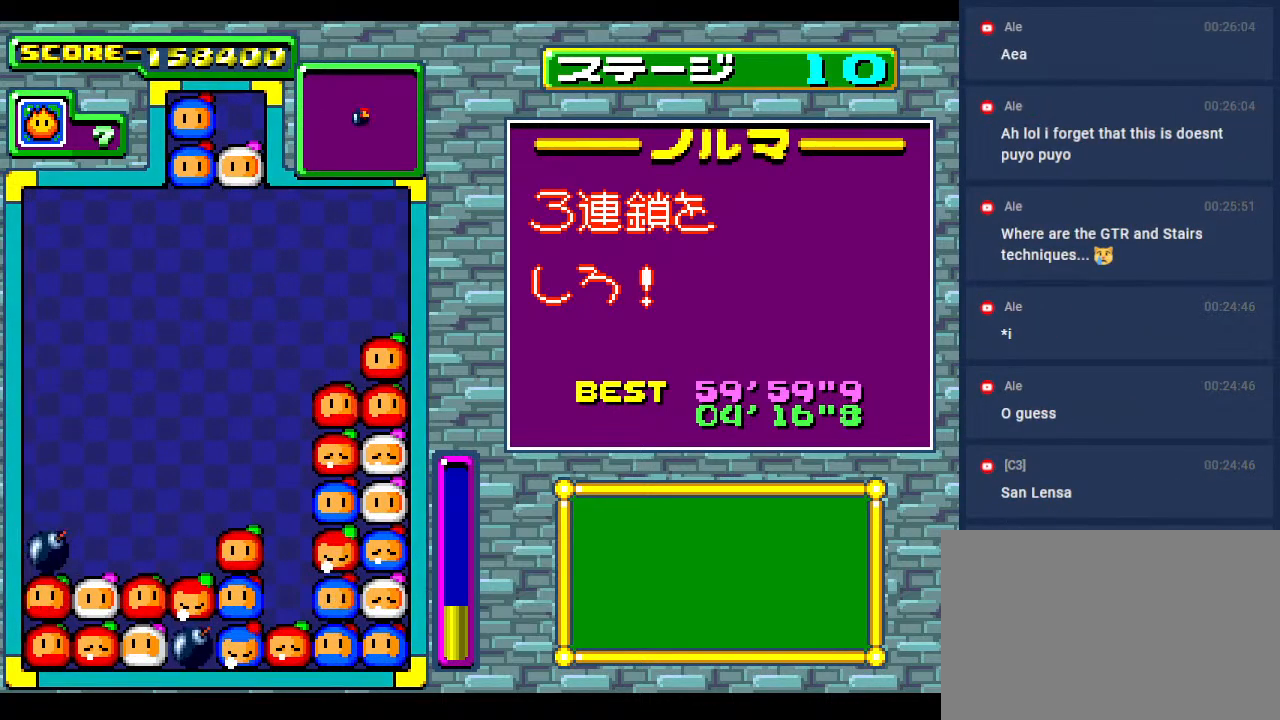
{"buttons": [], "events": [[33, "DPAD_DOWN", "up"]]}
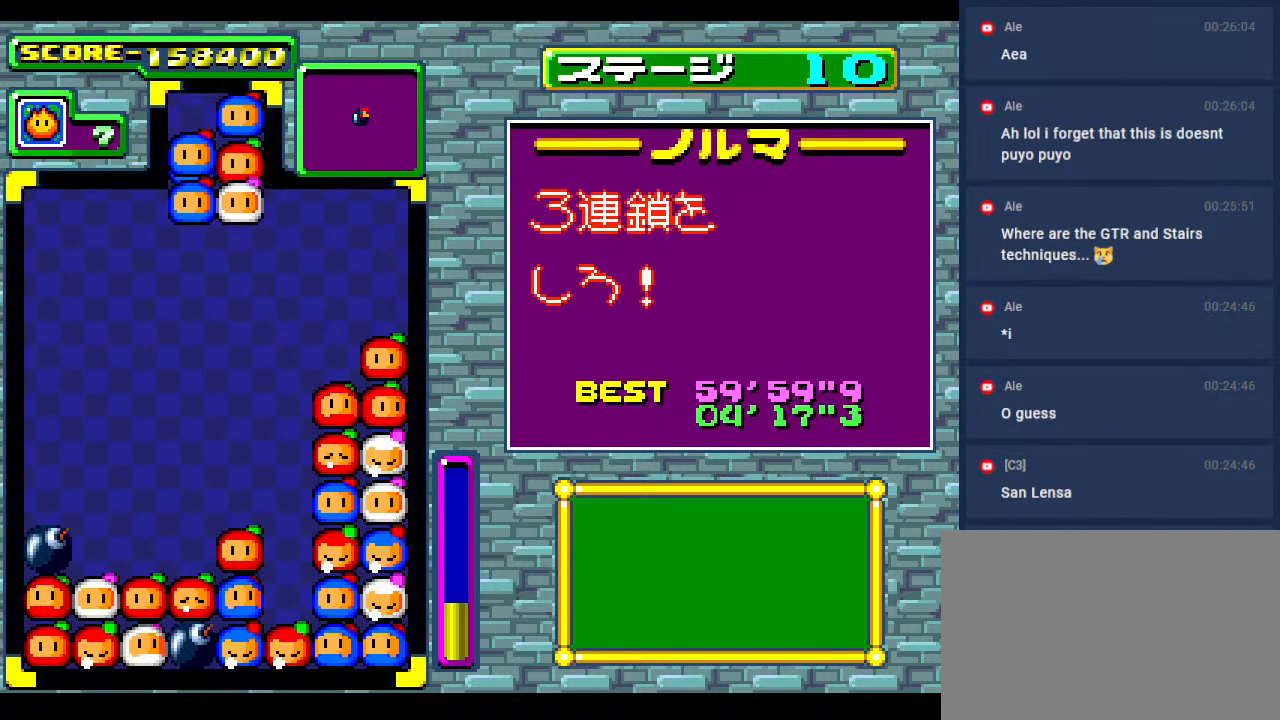
{"buttons": [], "events": []}